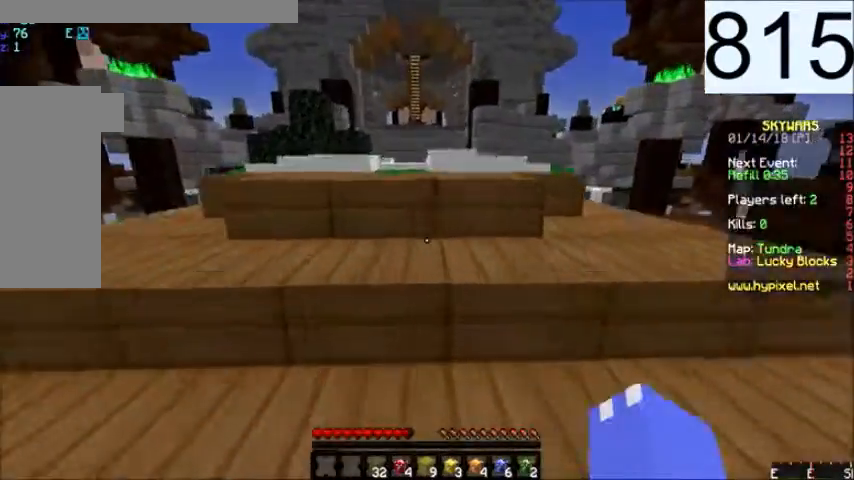
Gameplay with keyboard and mouse; each line is a JSON object with the keys and mouse buttons held at the frame after it. "events" lists presses ("down") and releases ("up") of "a", "d", "s", "space", "w", "mouse_left" and "mouse_right" between this image and that frame as [ms after this image, input, new state], when the widget could be followed in between. "mouse_left", "mouse_right" = the "left", "right" buttons of the "mouse" list. No other keys are recorded. Fast repeated clicks can show as one long hold. Mouse movement is not recorded.
{"keys": ["space", "w"], "mouse": [], "events": [[33, "space", "down"], [133, "space", "up"], [267, "space", "down"], [400, "space", "up"], [500, "space", "down"]]}
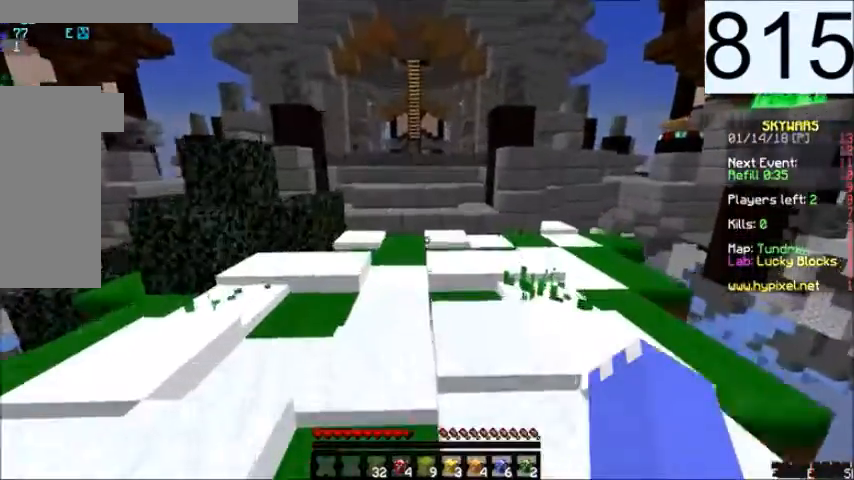
{"keys": ["w"], "mouse": [], "events": [[201, "space", "up"]]}
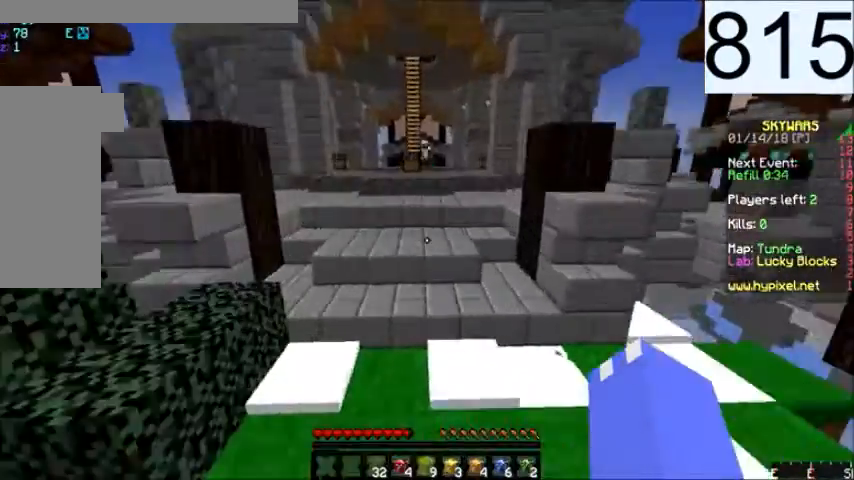
{"keys": ["w"], "mouse": []}
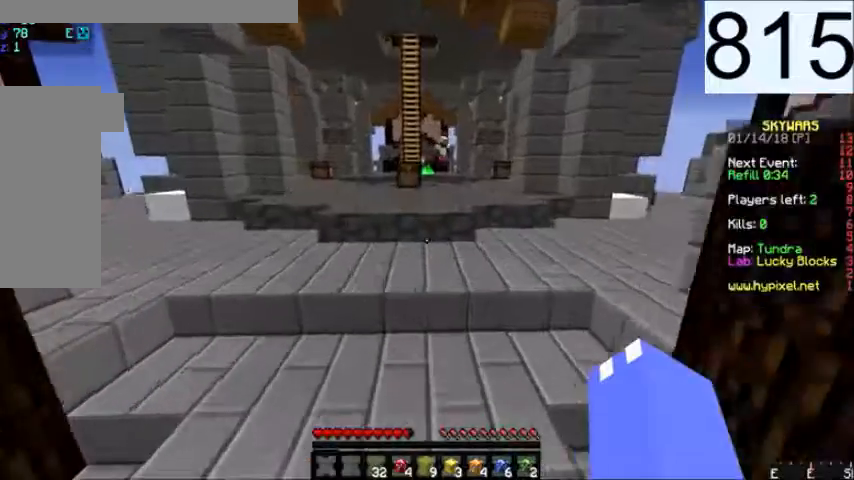
{"keys": ["a", "w"], "mouse": [], "events": [[267, "space", "down"], [434, "a", "down"], [434, "space", "up"]]}
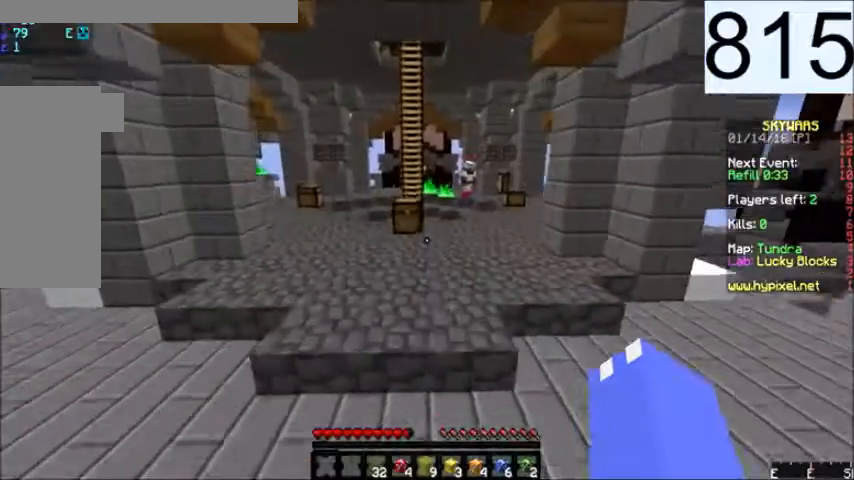
{"keys": ["a", "w"], "mouse": [], "events": [[133, "a", "up"], [300, "space", "down"], [434, "a", "down"], [434, "space", "up"]]}